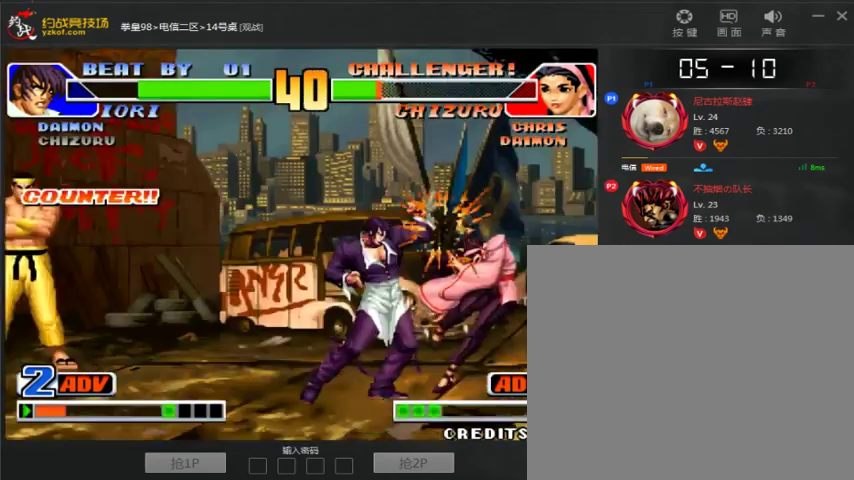
Gameplay with a controller (arcade stick); each line is a JSON object with the inputs held at the frame after it (dt_ms = milliseconds from this image to that frame). "events" lists button and stick changes between this image and that frame as [ms after this image, input, new state], when the widget could be followed in between. Not read: L3 R3.
{"dt_ms": 500, "buttons": [], "left_stick": "center", "events": [[67, "A", "down"], [67, "left_stick", "left"], [167, "A", "up"], [167, "left_stick", "center"]]}
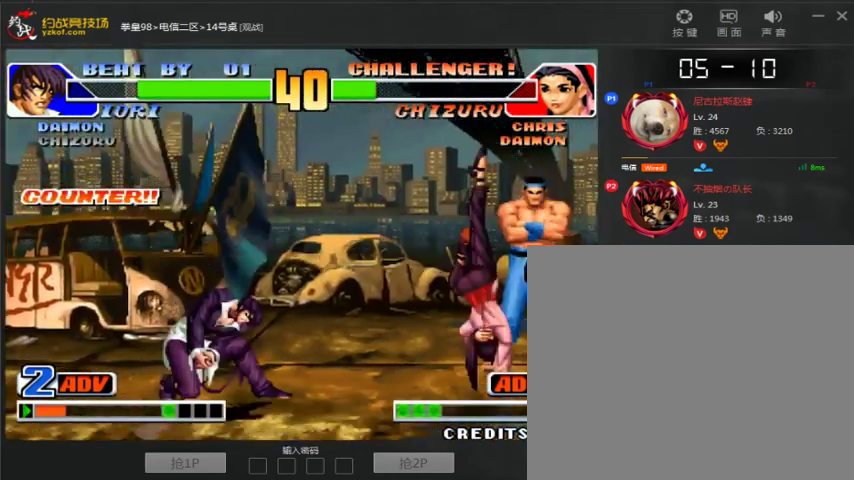
{"dt_ms": 1000, "buttons": [], "left_stick": "right"}
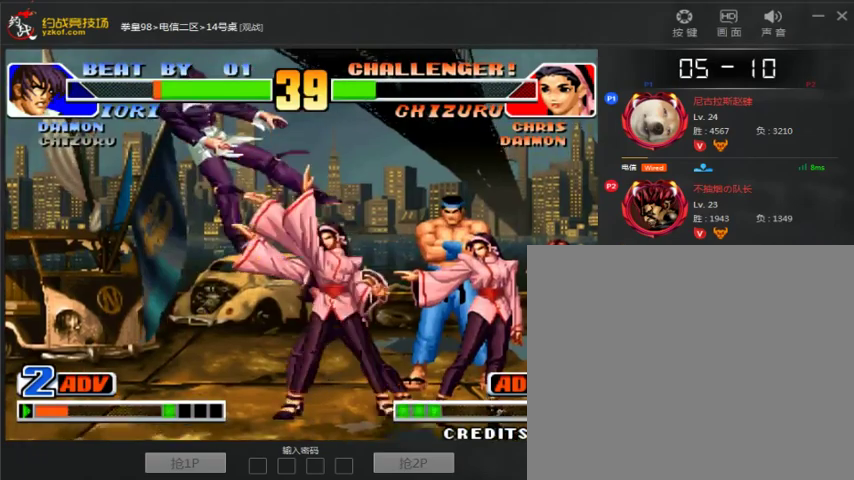
{"dt_ms": 500, "buttons": ["A", "B"], "left_stick": "center", "events": [[33, "left_stick", "center"], [133, "left_stick", "left"], [233, "left_stick", "center"], [433, "A", "down"], [433, "B", "down"]]}
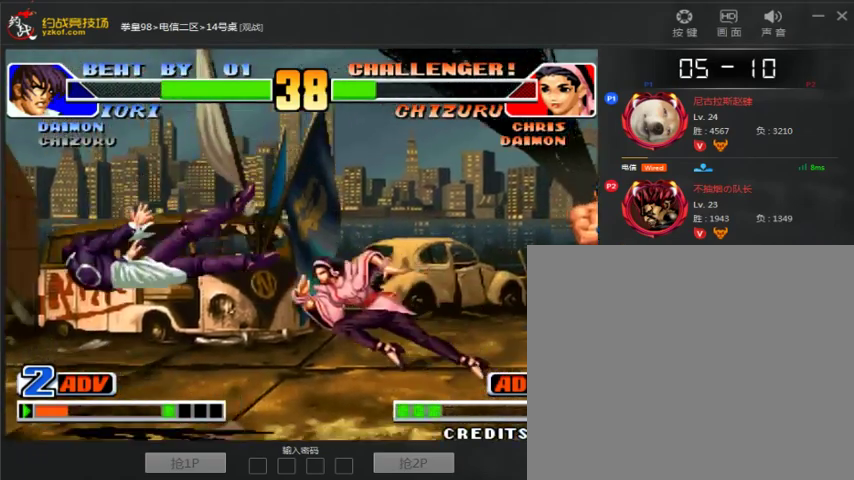
{"dt_ms": 500, "buttons": [], "left_stick": "down-left", "events": [[67, "B", "up"], [100, "A", "up"], [100, "left_stick", "right"], [200, "left_stick", "center"], [300, "left_stick", "down-left"]]}
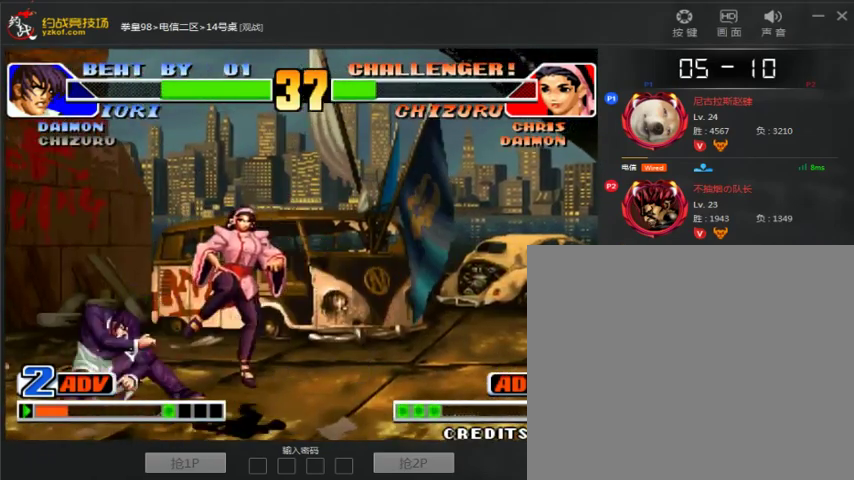
{"dt_ms": 500, "buttons": [], "left_stick": "center", "events": [[200, "A", "down"], [200, "B", "down"], [200, "left_stick", "center"], [300, "A", "up"], [300, "B", "up"]]}
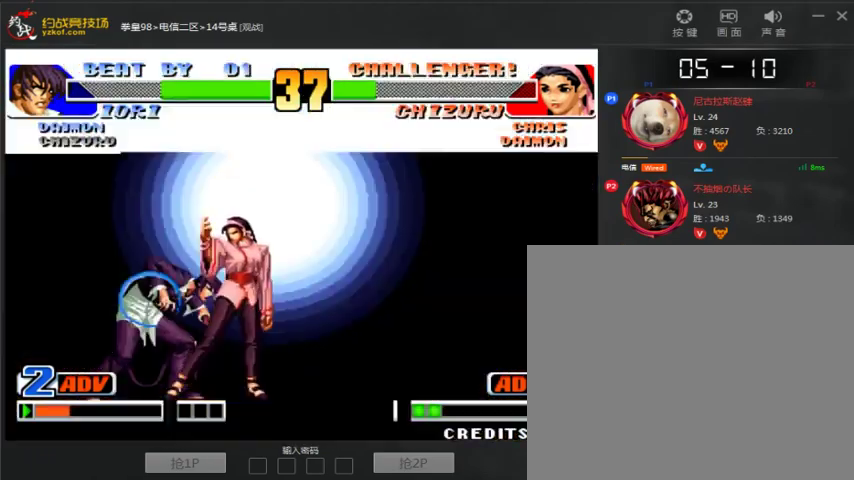
{"dt_ms": 500, "buttons": [], "left_stick": "center", "events": []}
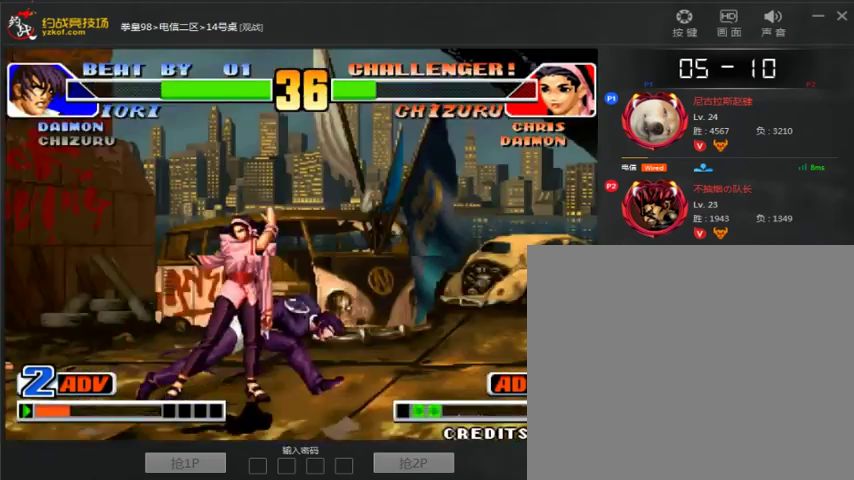
{"dt_ms": 500, "buttons": [], "left_stick": "center", "events": [[200, "left_stick", "down-right"], [267, "C", "down"], [267, "left_stick", "down-left"], [367, "left_stick", "center"], [400, "C", "up"]]}
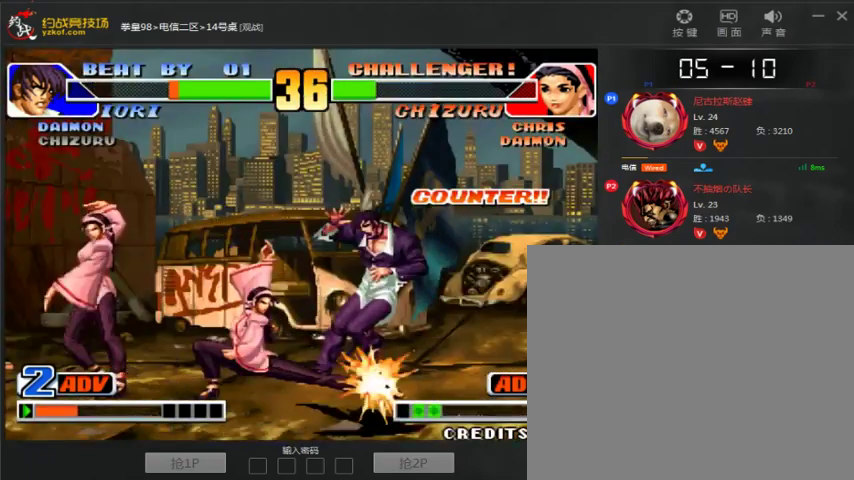
{"dt_ms": 500, "buttons": ["A", "B"], "left_stick": "center", "events": [[500, "A", "down"], [500, "B", "down"]]}
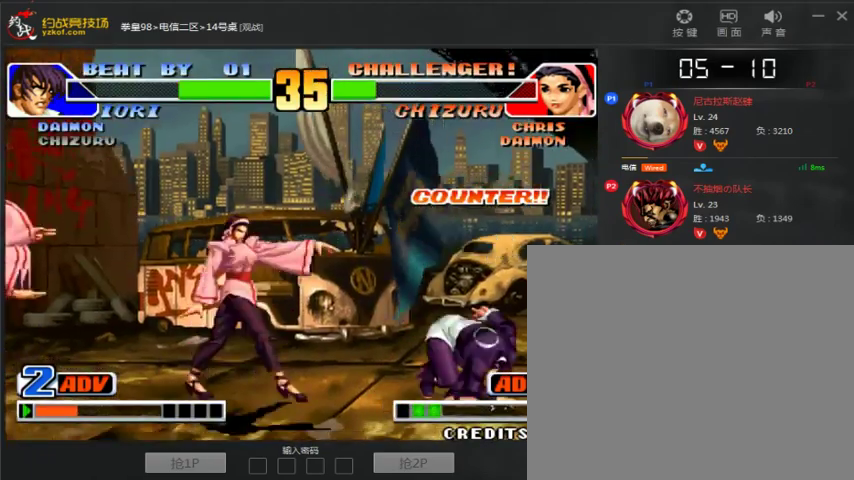
{"dt_ms": 500, "buttons": [], "left_stick": "down-right", "events": [[133, "A", "up"], [133, "B", "up"], [133, "left_stick", "left"], [233, "left_stick", "down-right"]]}
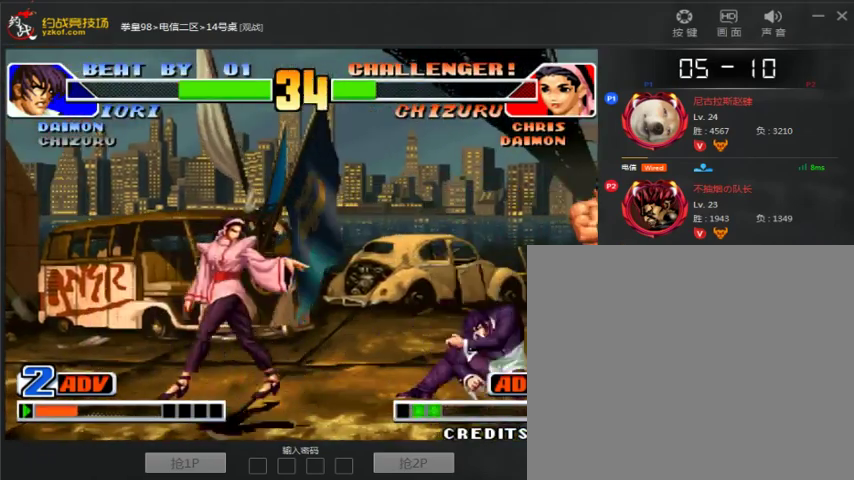
{"dt_ms": 500, "buttons": ["C"], "left_stick": "center", "events": [[133, "left_stick", "up"], [500, "C", "down"], [500, "left_stick", "center"]]}
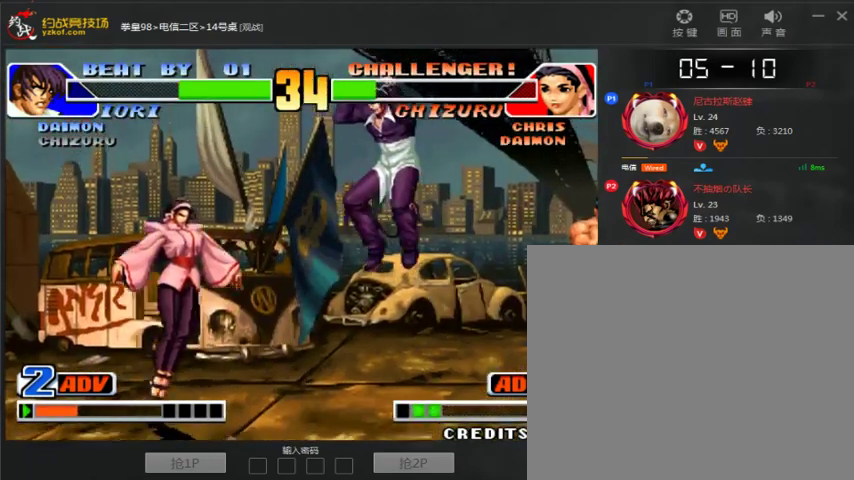
{"dt_ms": 500, "buttons": [], "left_stick": "left", "events": [[200, "C", "up"], [300, "left_stick", "left"]]}
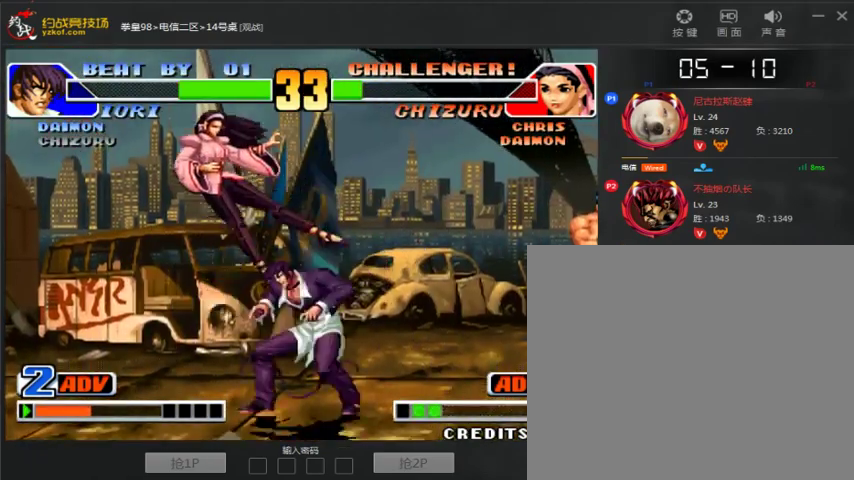
{"dt_ms": 500, "buttons": ["B"], "left_stick": "down-right", "events": [[300, "left_stick", "center"], [367, "B", "down"], [367, "left_stick", "down-right"]]}
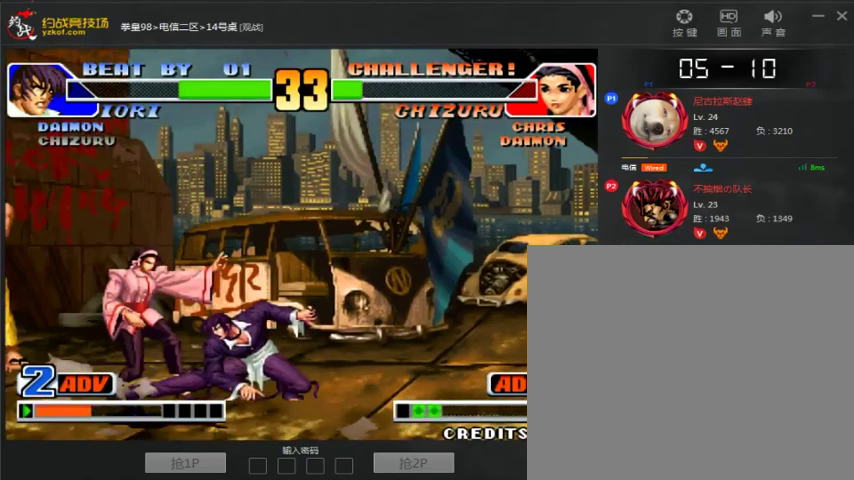
{"dt_ms": 500, "buttons": [], "left_stick": "down-left", "events": [[67, "B", "up"], [200, "A", "down"], [300, "A", "up"], [467, "left_stick", "down-left"]]}
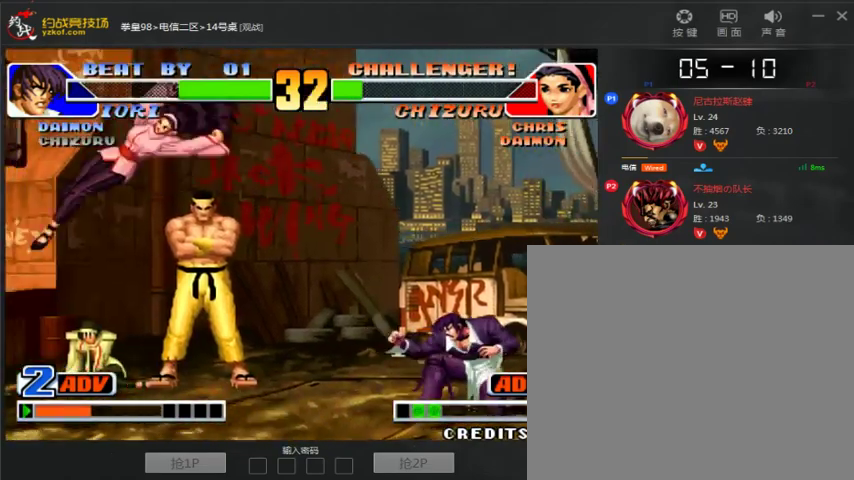
{"dt_ms": 500, "buttons": [], "left_stick": "down-right", "events": [[33, "left_stick", "center"], [100, "left_stick", "left"], [367, "left_stick", "down"], [500, "left_stick", "down-right"]]}
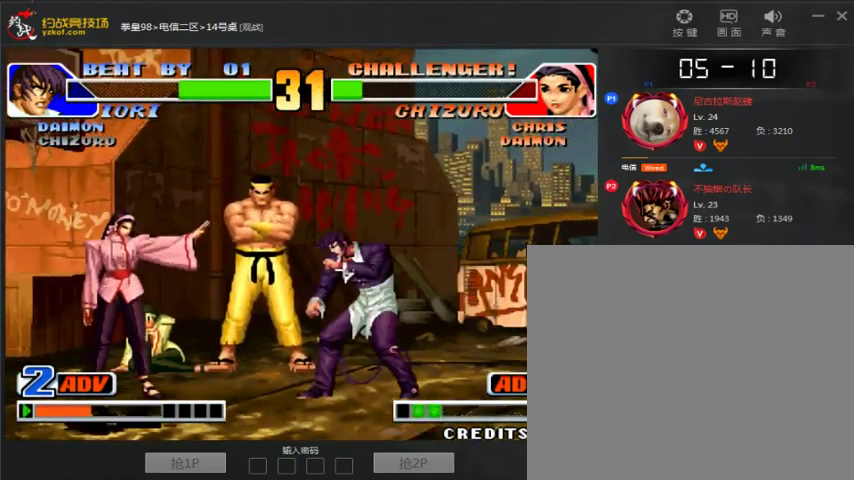
{"dt_ms": 500, "buttons": ["C"], "left_stick": "center", "events": [[100, "left_stick", "center"], [367, "C", "down"]]}
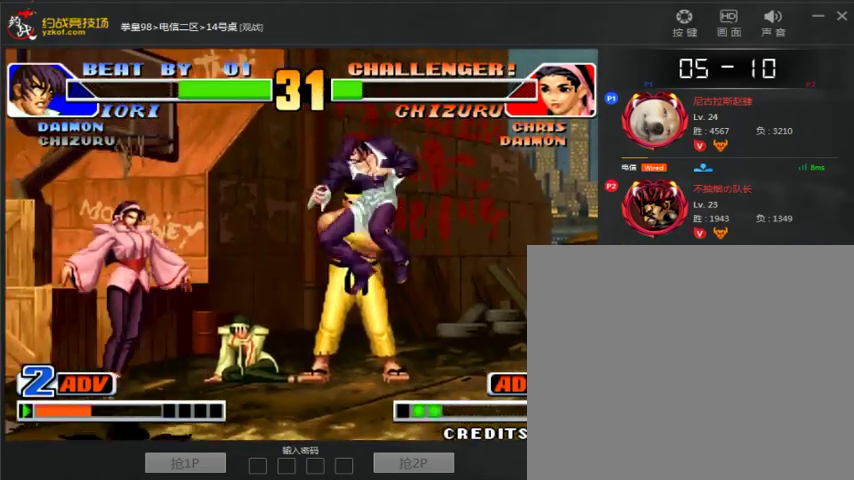
{"dt_ms": 500, "buttons": [], "left_stick": "left", "events": [[33, "C", "up"], [100, "left_stick", "down-right"], [233, "left_stick", "right"], [433, "left_stick", "center"], [500, "left_stick", "left"]]}
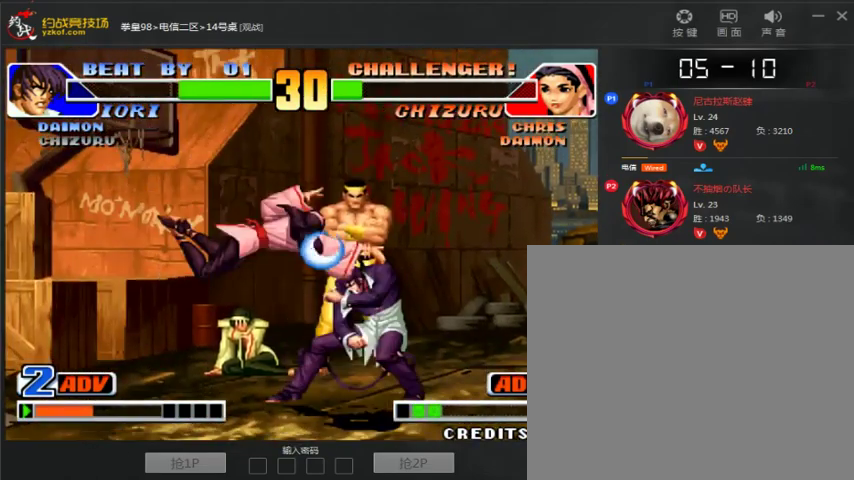
{"dt_ms": 500, "buttons": [], "left_stick": "center", "events": [[33, "left_stick", "down-right"], [133, "C", "down"], [133, "left_stick", "left"], [200, "C", "up"], [433, "left_stick", "center"]]}
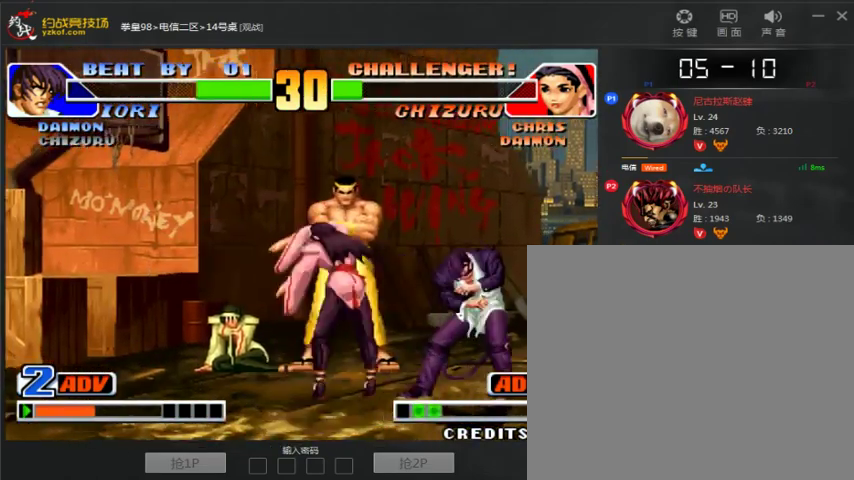
{"dt_ms": 500, "buttons": [], "left_stick": "right", "events": [[33, "left_stick", "right"]]}
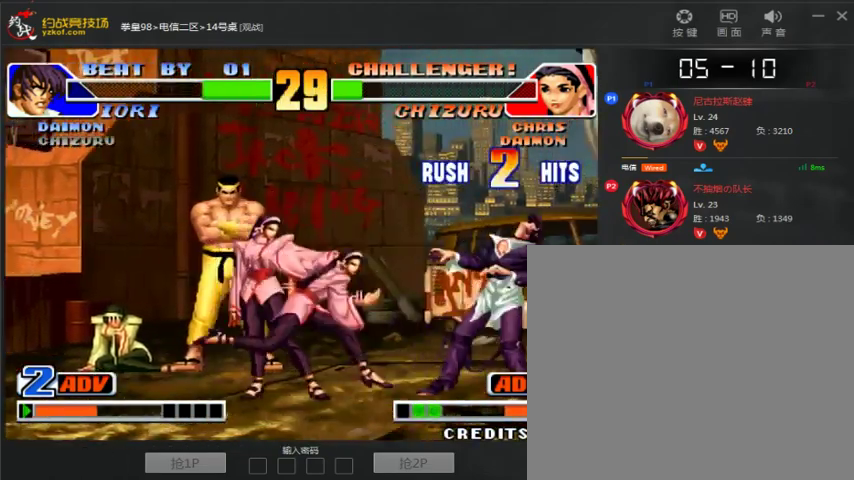
{"dt_ms": 500, "buttons": [], "left_stick": "center", "events": [[500, "left_stick", "center"]]}
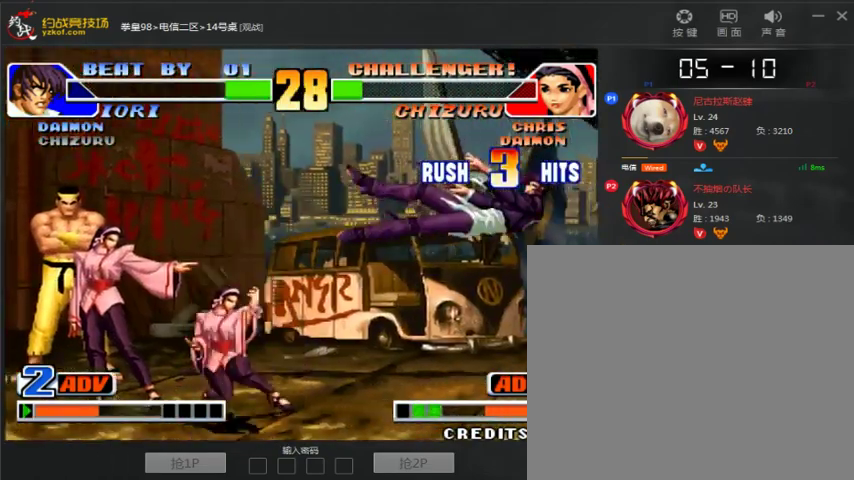
{"dt_ms": 500, "buttons": [], "left_stick": "center", "events": []}
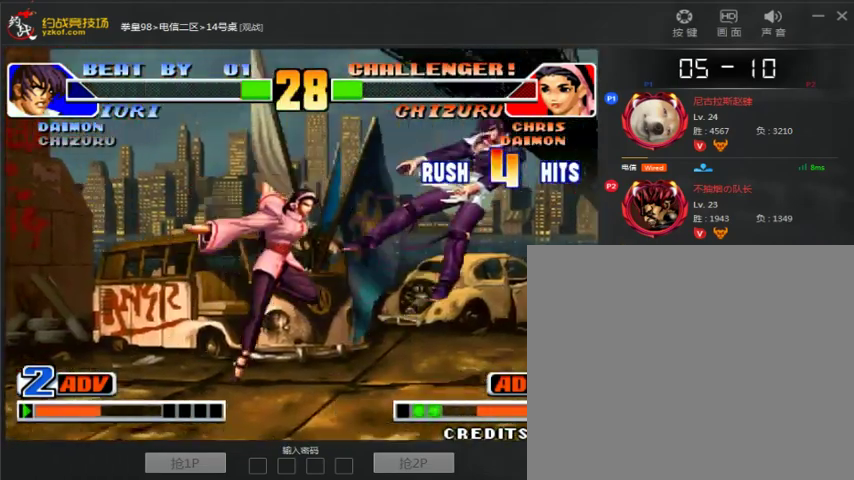
{"dt_ms": 500, "buttons": ["A"], "left_stick": "center", "events": [[233, "left_stick", "right"], [333, "A", "down"], [333, "B", "down"], [433, "B", "up"], [500, "left_stick", "center"]]}
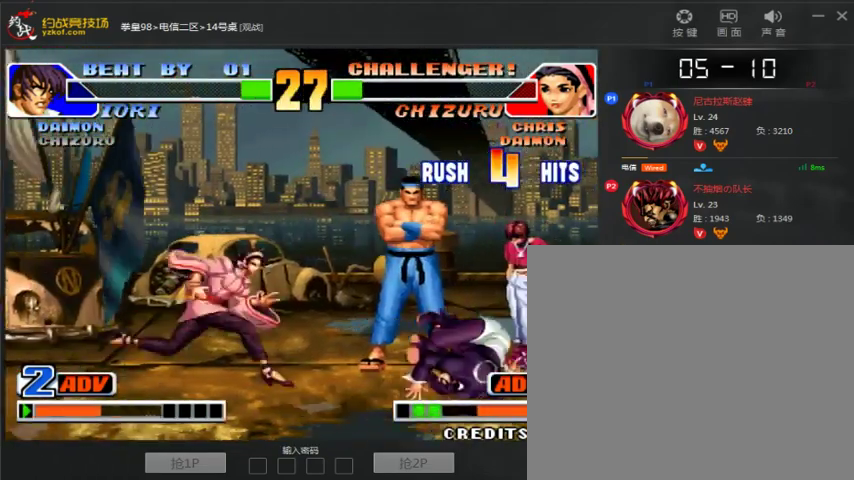
{"dt_ms": 500, "buttons": [], "left_stick": "down-right", "events": [[67, "A", "up"], [67, "left_stick", "left"], [133, "left_stick", "down-right"]]}
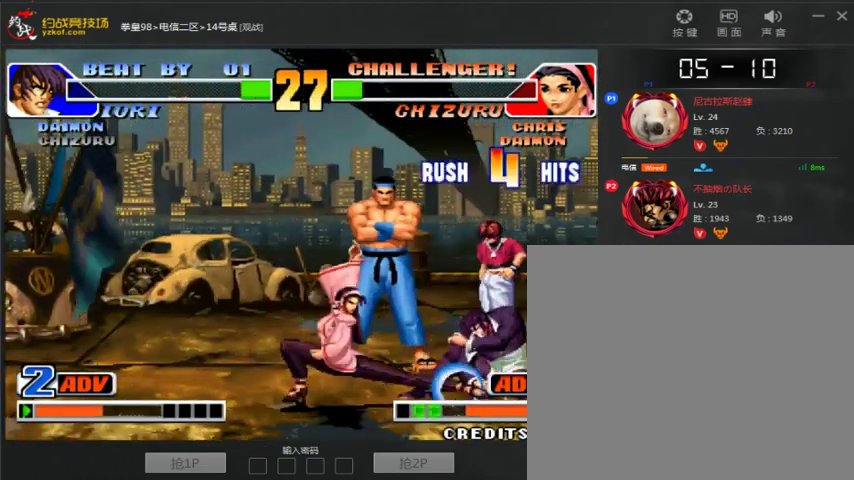
{"dt_ms": 500, "buttons": [], "left_stick": "center", "events": [[467, "left_stick", "center"]]}
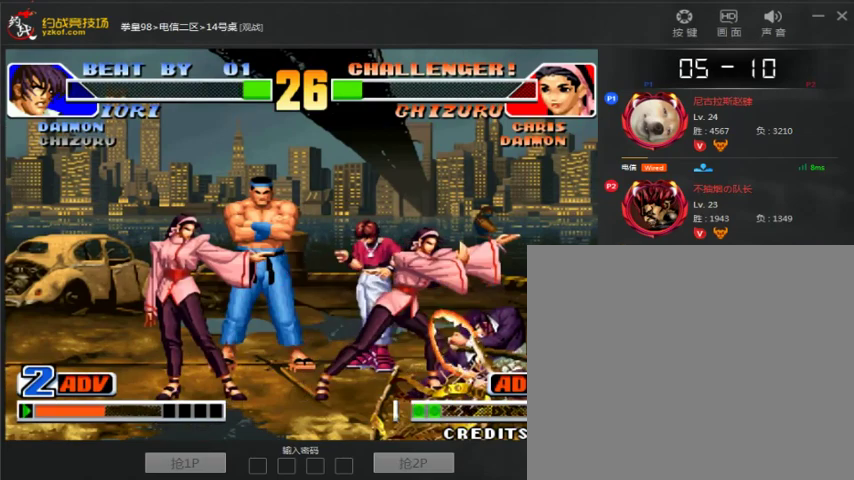
{"dt_ms": 500, "buttons": [], "left_stick": "down", "events": [[67, "left_stick", "down"], [133, "left_stick", "down-right"], [167, "C", "down"], [233, "left_stick", "right"], [400, "C", "up"], [467, "left_stick", "down"]]}
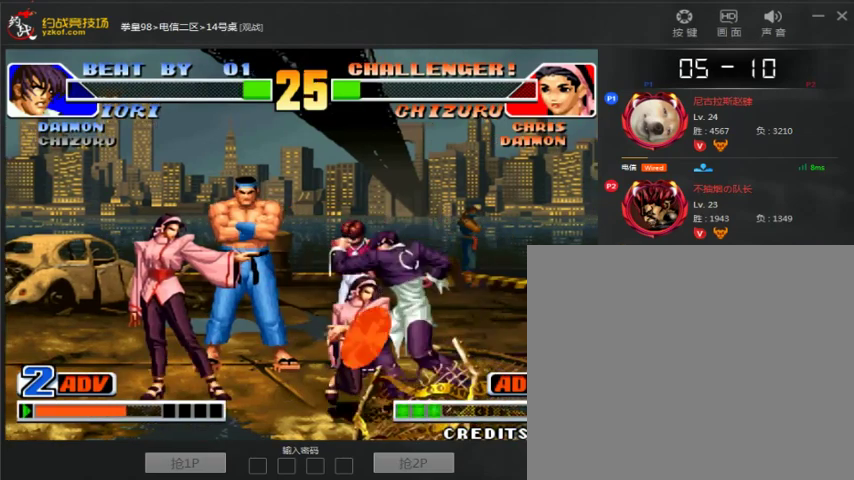
{"dt_ms": 1000, "buttons": [], "left_stick": "center"}
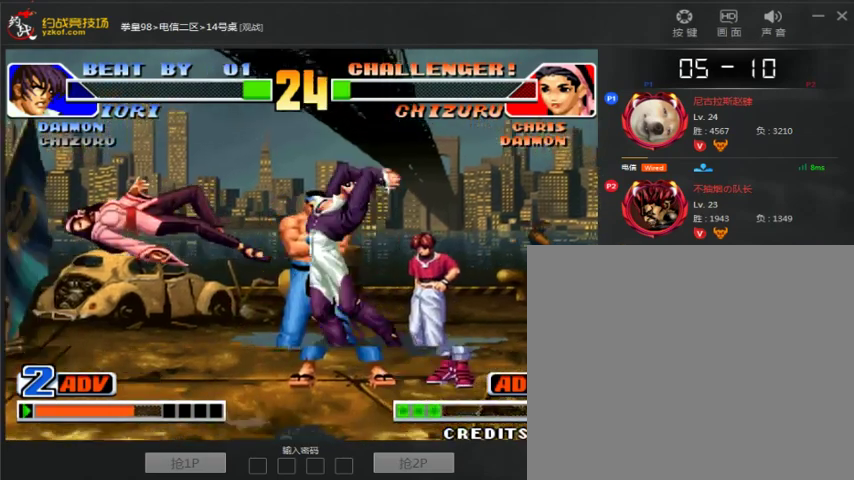
{"dt_ms": 500, "buttons": ["A"], "left_stick": "center", "events": [[433, "A", "down"]]}
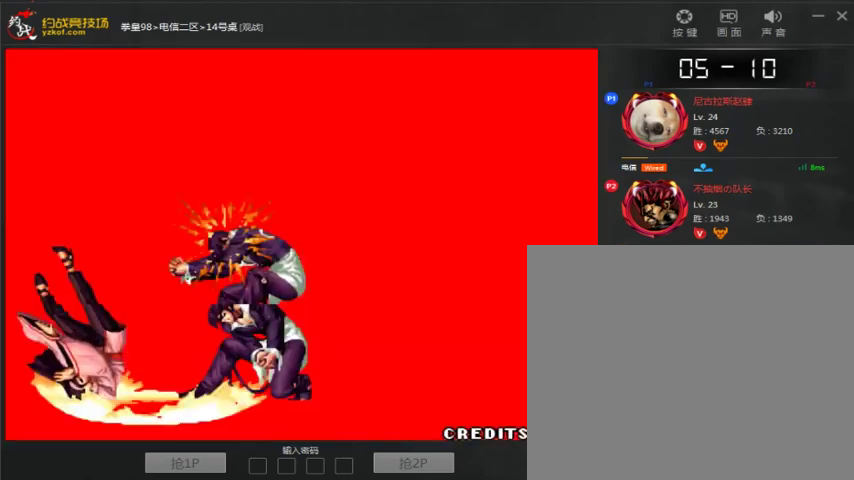
{"dt_ms": 500, "buttons": [], "left_stick": "center", "events": [[333, "A", "up"]]}
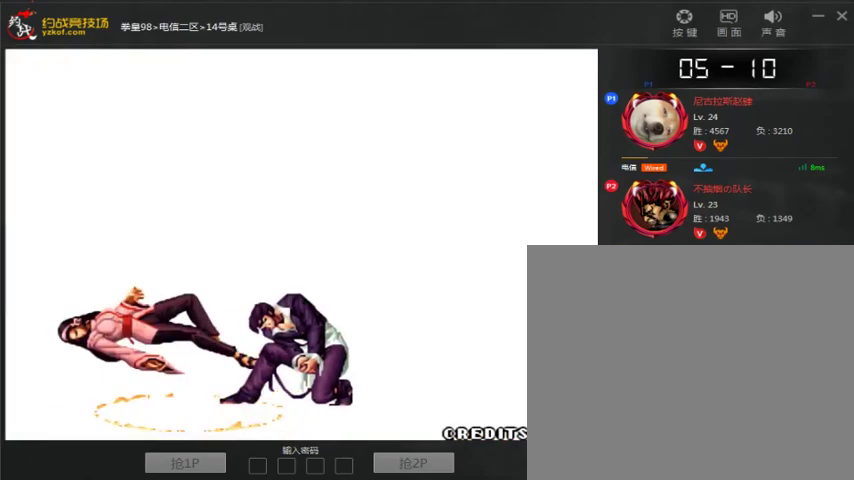
{"dt_ms": 500, "buttons": ["A"], "left_stick": "center", "events": [[33, "A", "down"], [133, "A", "up"], [200, "A", "down"], [300, "A", "up"], [433, "A", "down"]]}
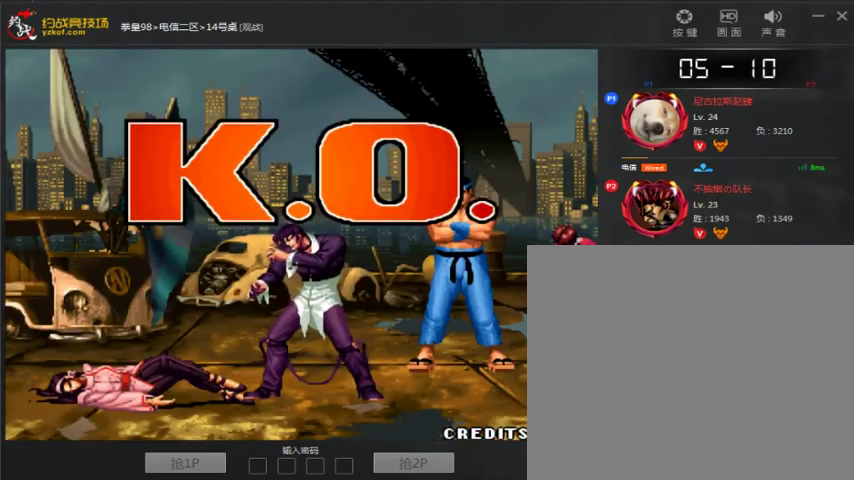
{"dt_ms": 500, "buttons": ["A"], "left_stick": "center", "events": [[33, "A", "up"], [100, "A", "down"], [200, "A", "up"], [300, "A", "down"], [400, "A", "up"], [467, "A", "down"]]}